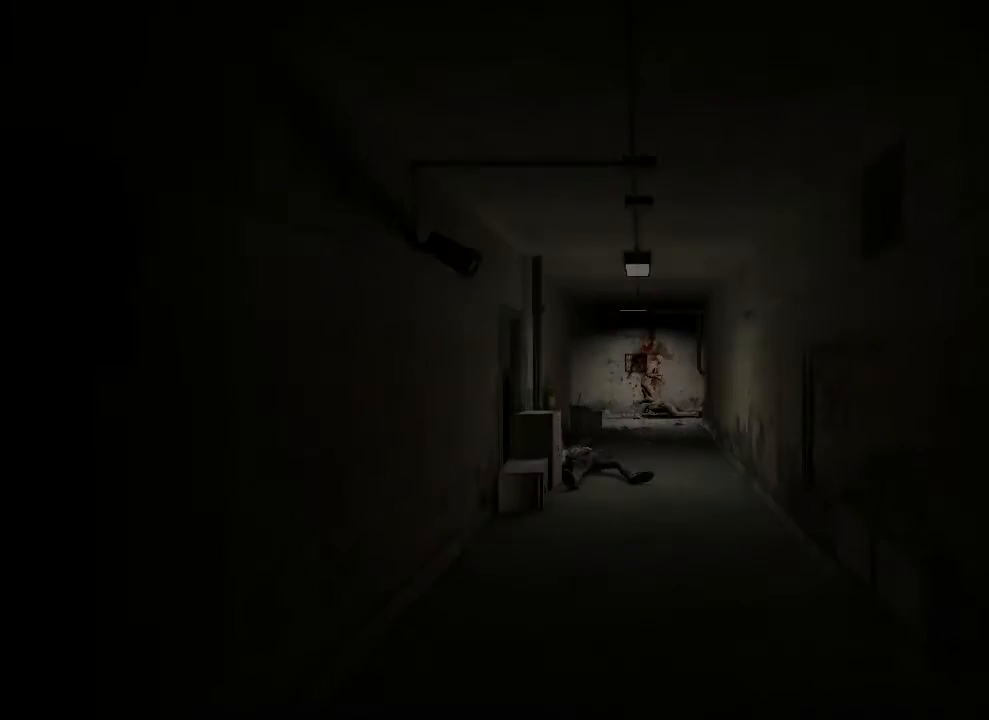
Gameplay with keyboard and mouse; each line is a JSON object with the keys and mouse buttons held at the frame after it. "events" lists presses ("down") and releases ("up") of "1", "2", "3", "4", "5", "a", "alt", "c", "ctrl", "d", "e", "f", "q", "r", "s", "shift", "space", "tab", "v", "w", "x", "z", "mouse_left", "mouse_middle", "mouse_right", "mouse_wheel_up" and "mouse_wheel_down" between this image and that frame as [ms after this image, input, new state], when the widget could be followed in between. "mouse_left", "mouse_middle", "mouse_right", "mouse_wheel_up", "mouse_wheel_down" = the "left", "middle", "right", "wheel_up", "wheel_down" buttons of the "mouse" list. No other keys are recorded. Mouse movement is not recorded.
{"keys": ["shift", "w"], "mouse": [], "events": [[433, "shift", "down"], [433, "w", "down"]]}
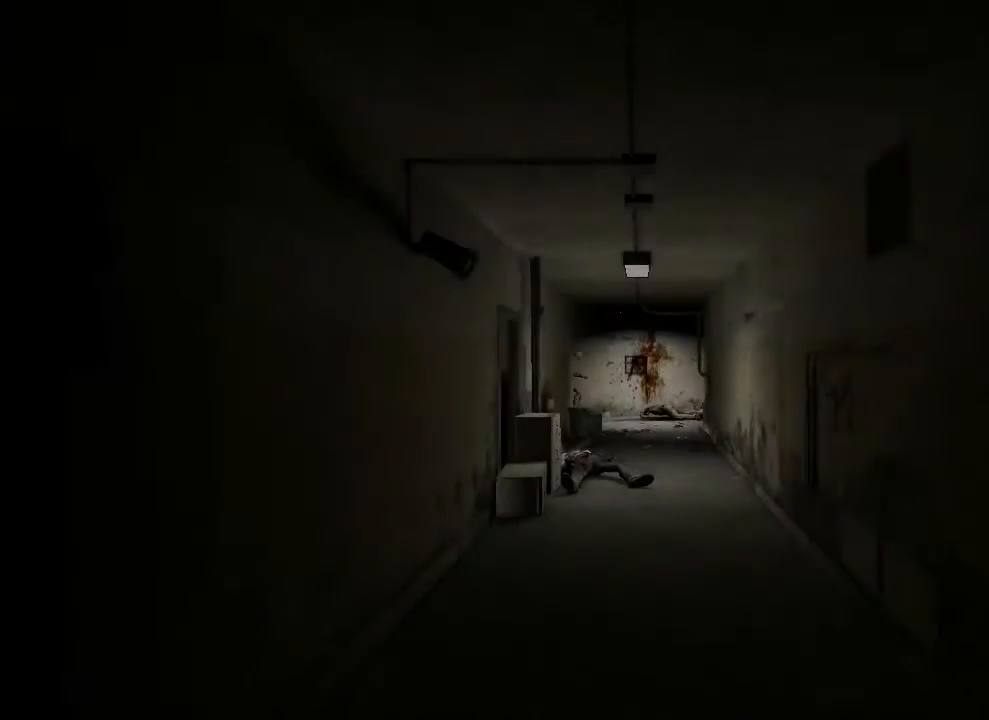
{"keys": ["shift", "w"], "mouse": [], "events": []}
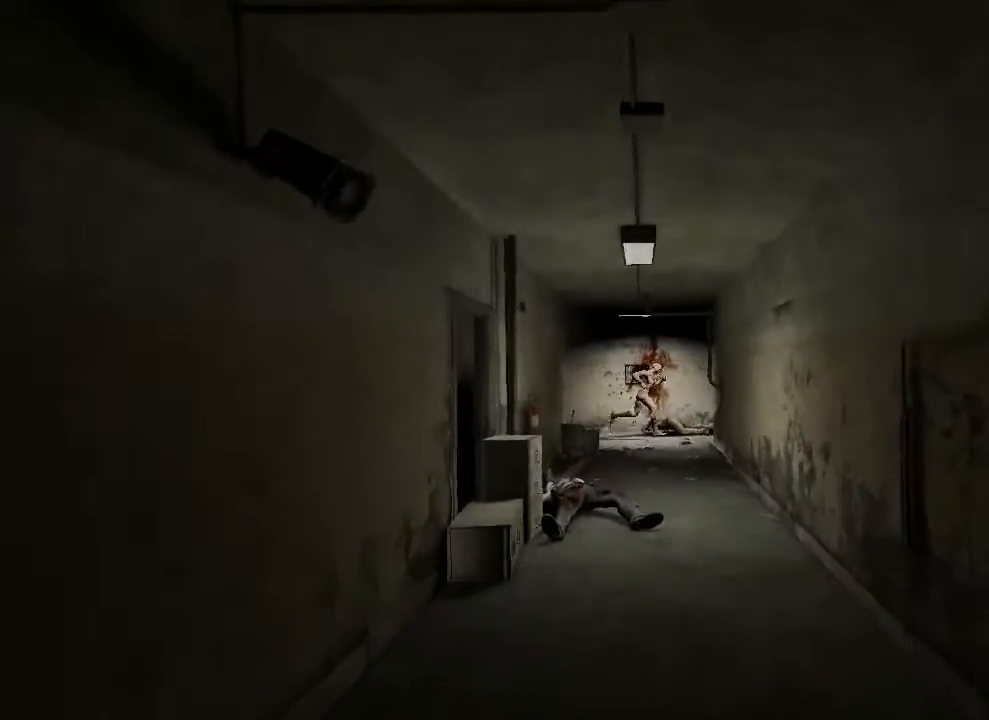
{"keys": ["shift", "w"], "mouse": [], "events": []}
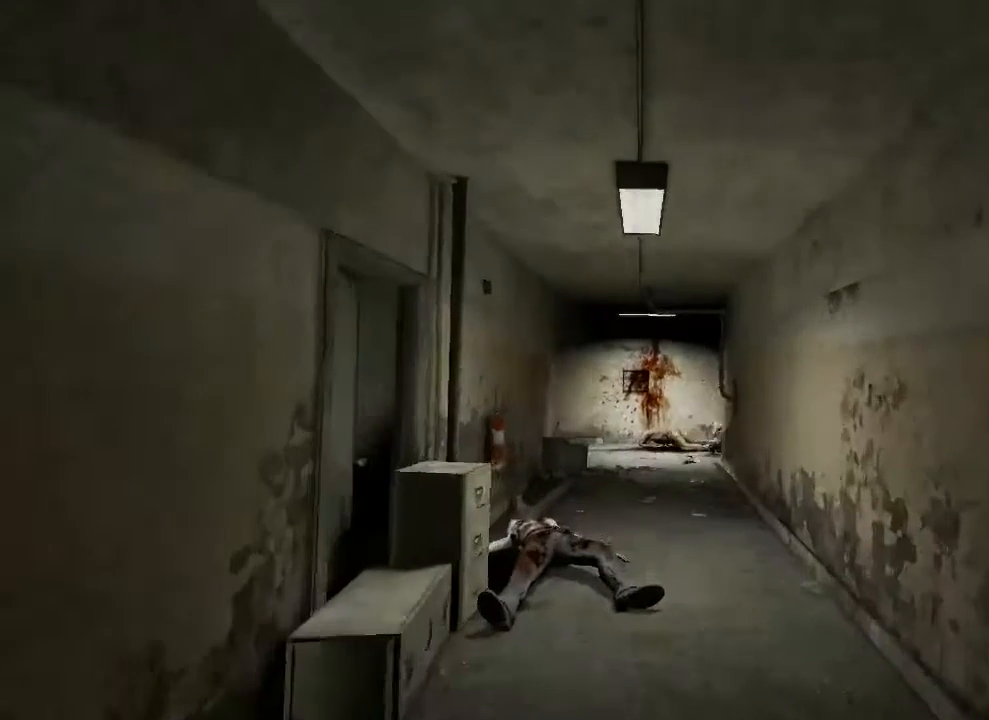
{"keys": ["shift", "w"], "mouse": [], "events": []}
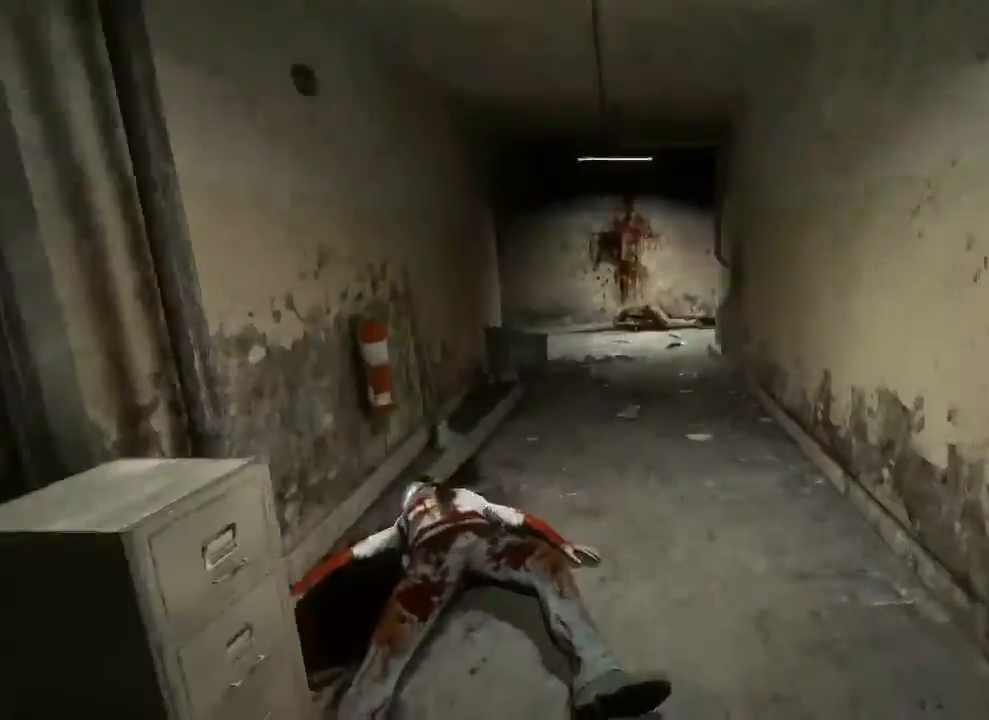
{"keys": ["shift", "w"], "mouse": [], "events": []}
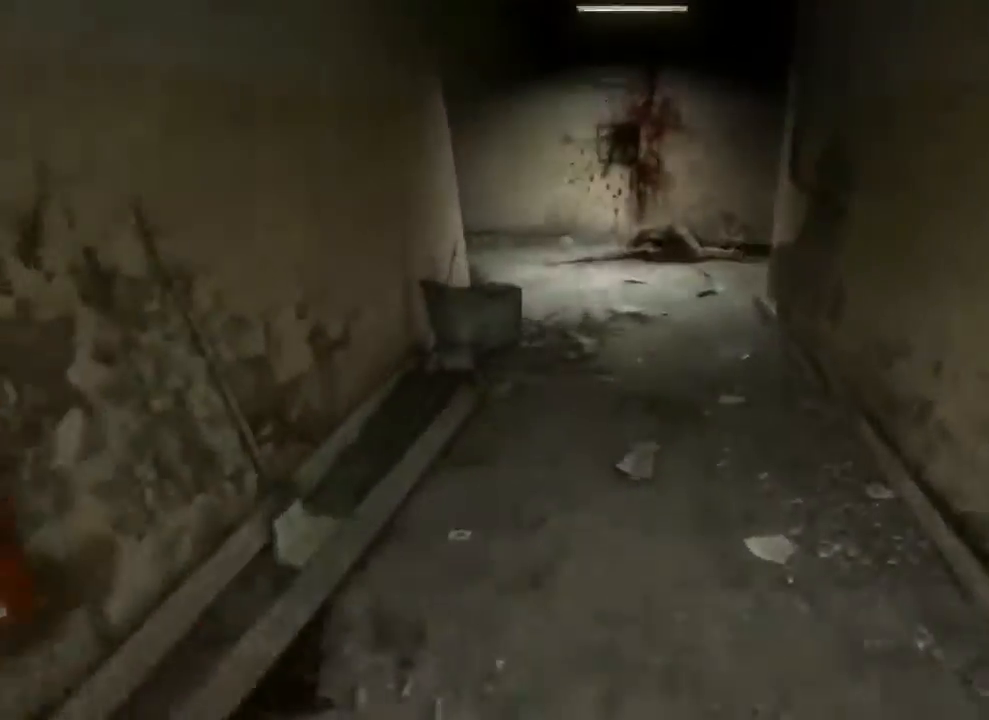
{"keys": ["shift", "w"], "mouse": [], "events": []}
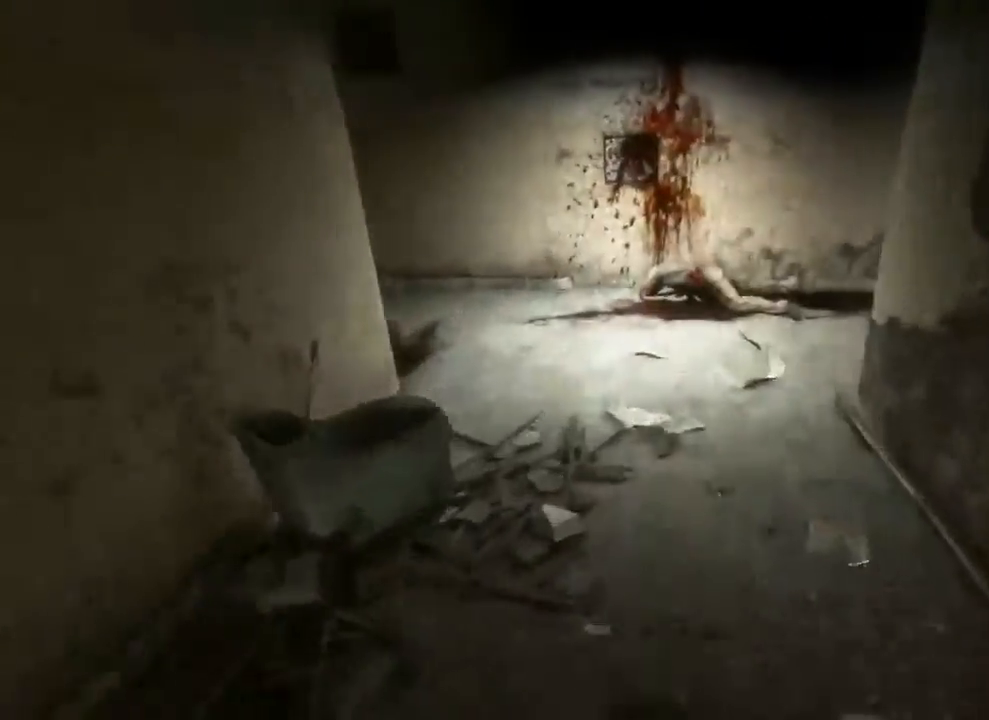
{"keys": ["shift", "w"], "mouse": [], "events": []}
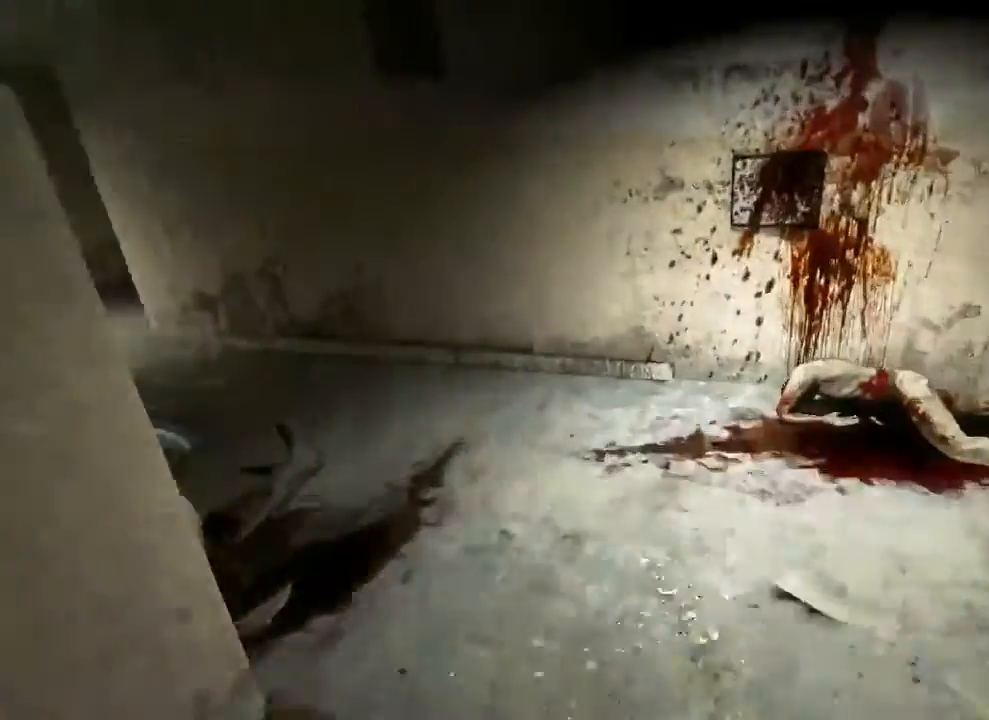
{"keys": ["shift", "w"], "mouse": [], "events": []}
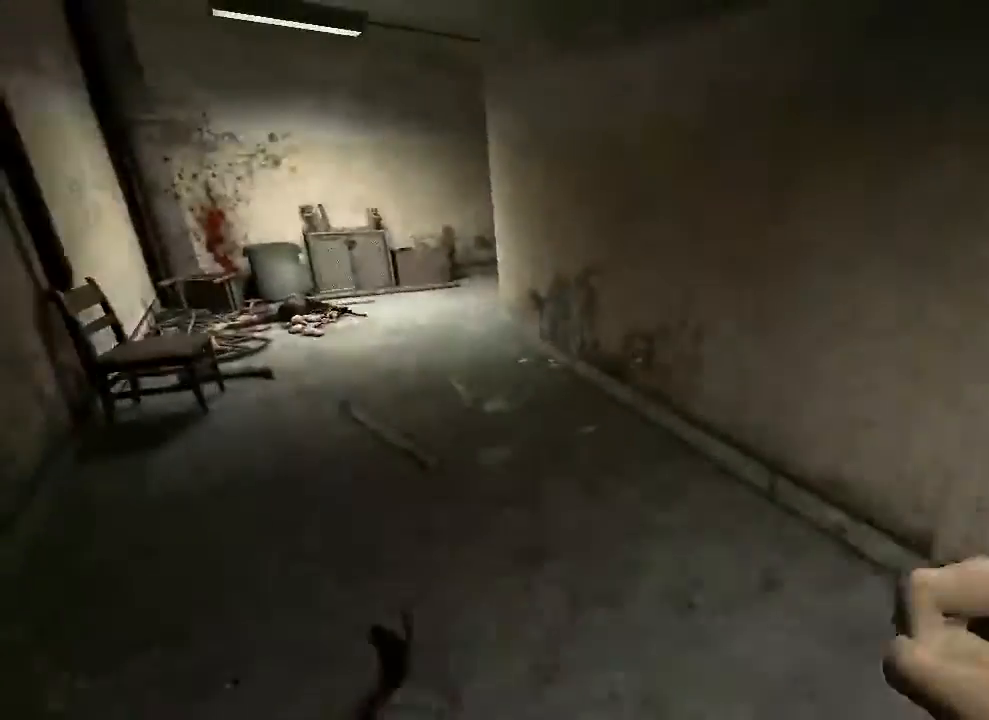
{"keys": ["shift", "w"], "mouse": [], "events": []}
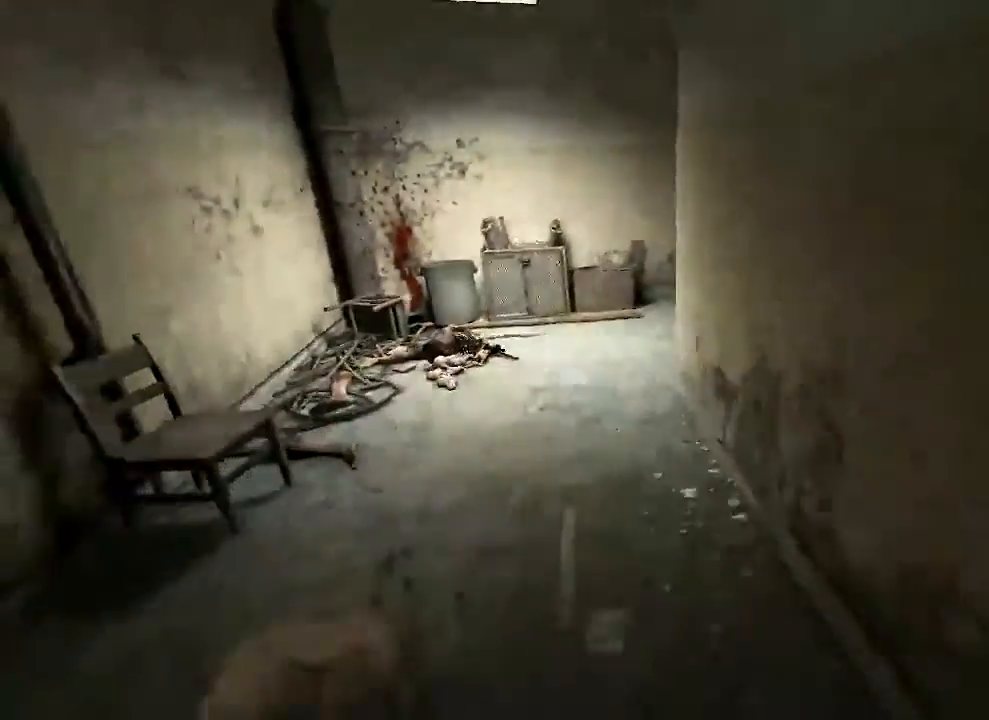
{"keys": ["shift", "w"], "mouse": [], "events": []}
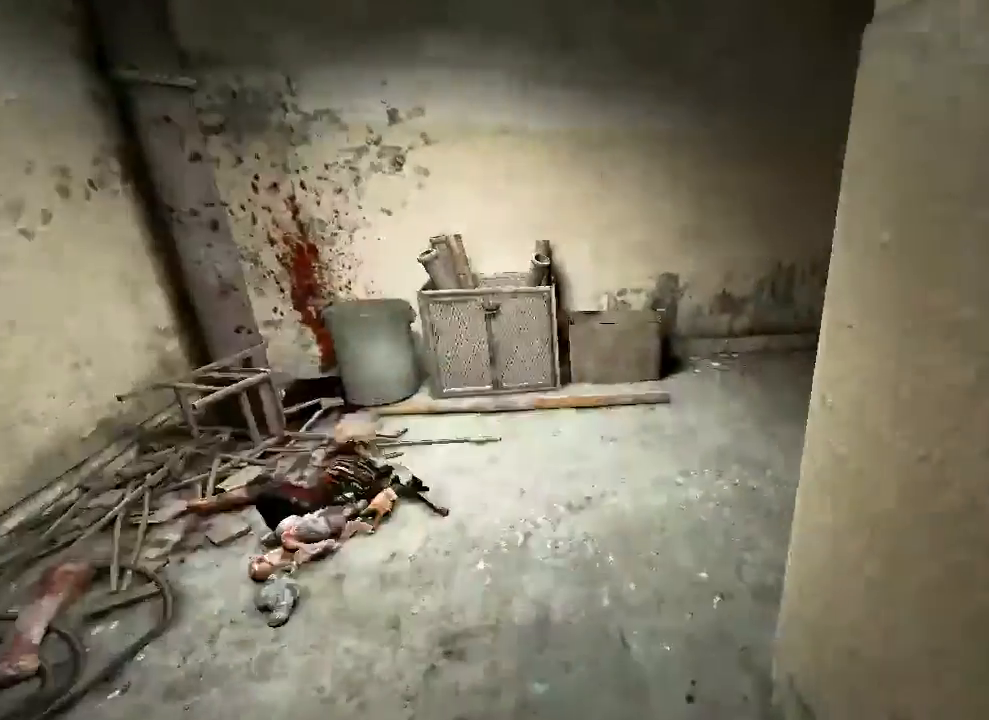
{"keys": ["shift", "w"], "mouse": [], "events": []}
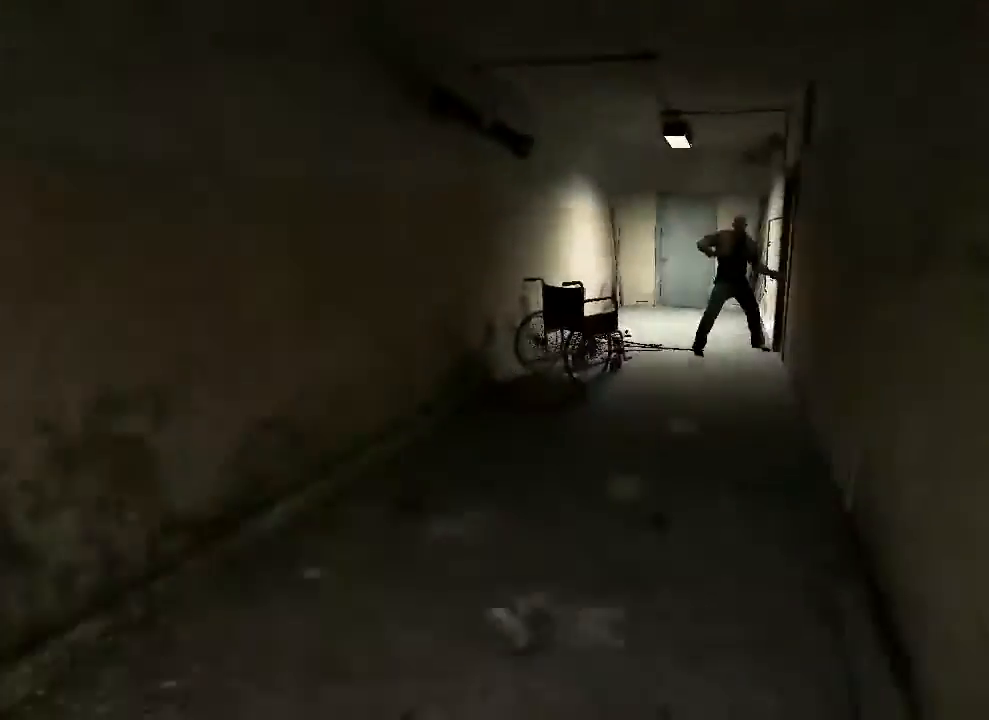
{"keys": ["shift", "w"], "mouse": [], "events": []}
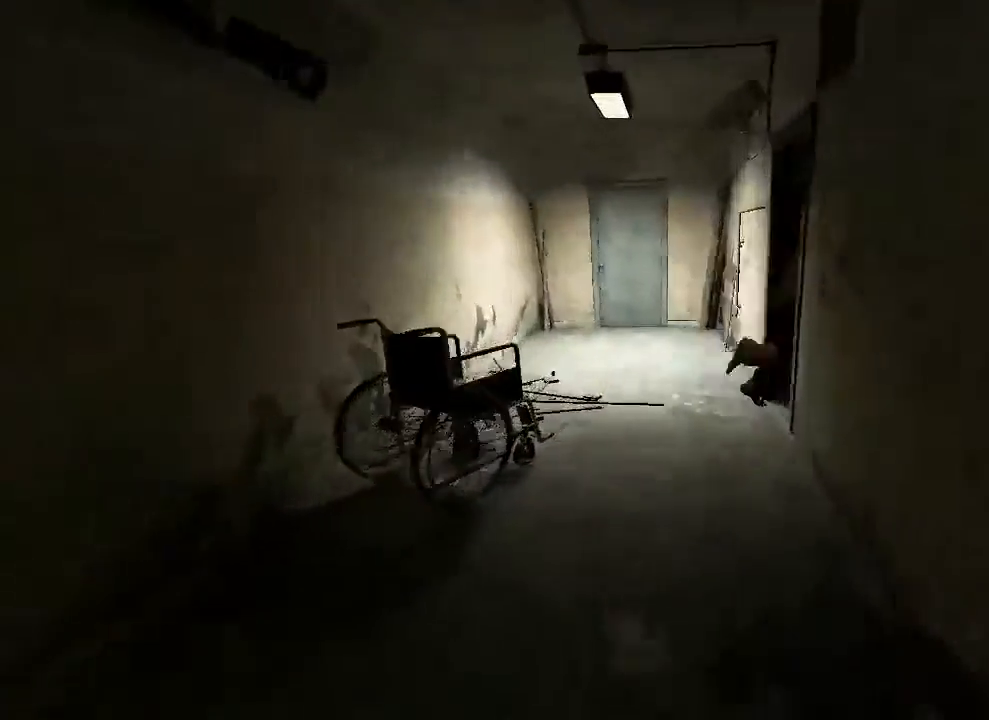
{"keys": ["shift", "w"], "mouse": [], "events": []}
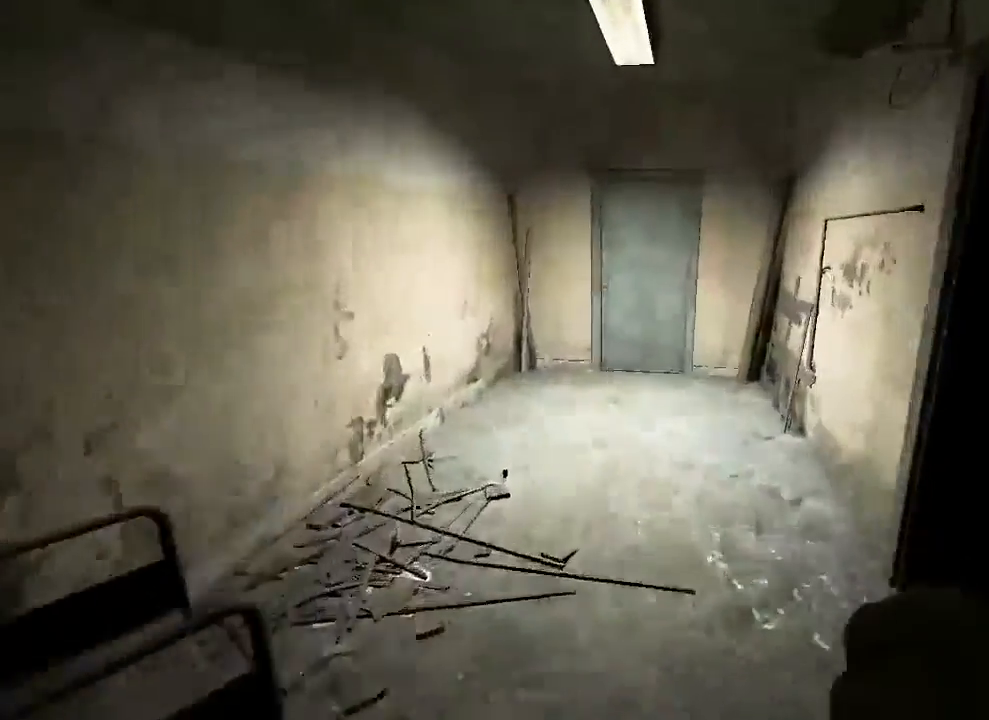
{"keys": ["shift", "w"], "mouse": [], "events": []}
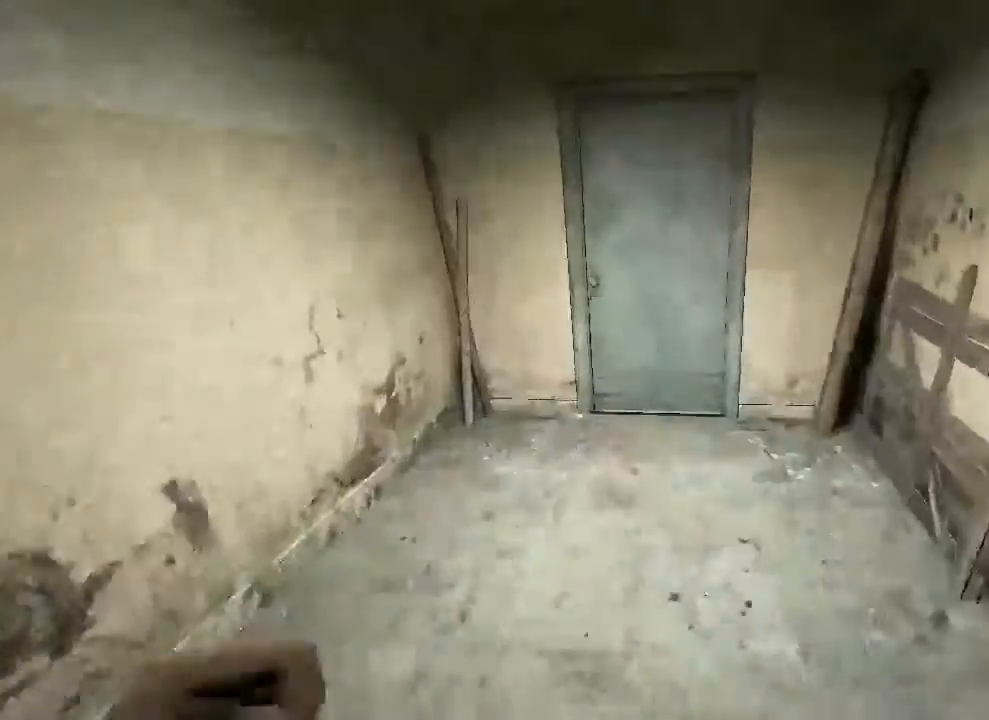
{"keys": ["shift", "w"], "mouse": []}
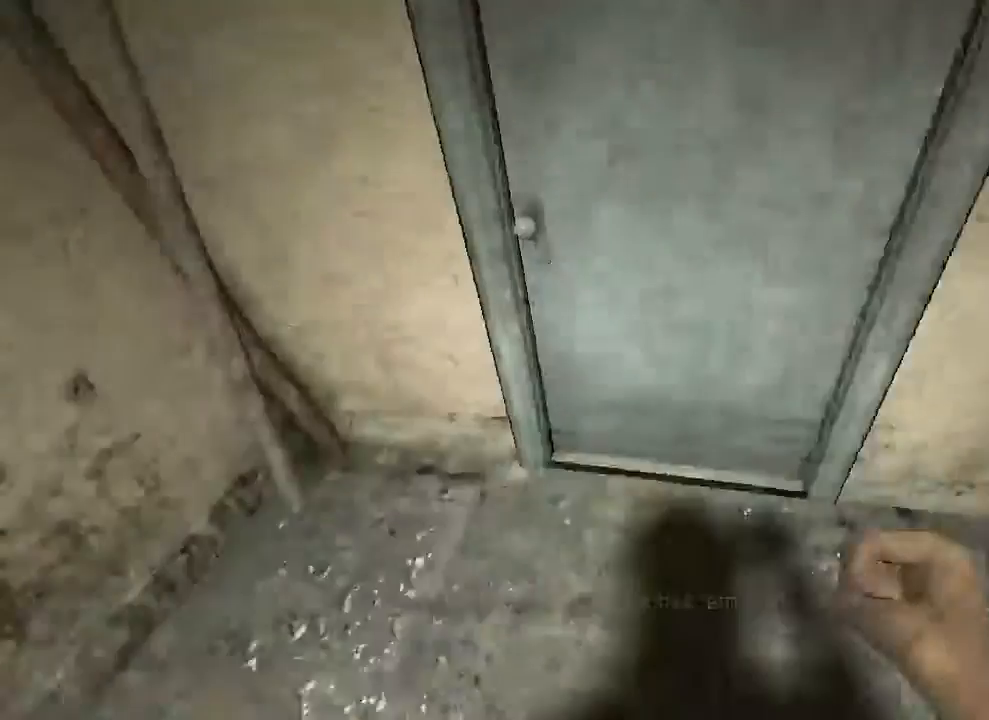
{"keys": ["shift"], "mouse": ["left"], "events": [[167, "mouse_left", "down"], [167, "w", "up"]]}
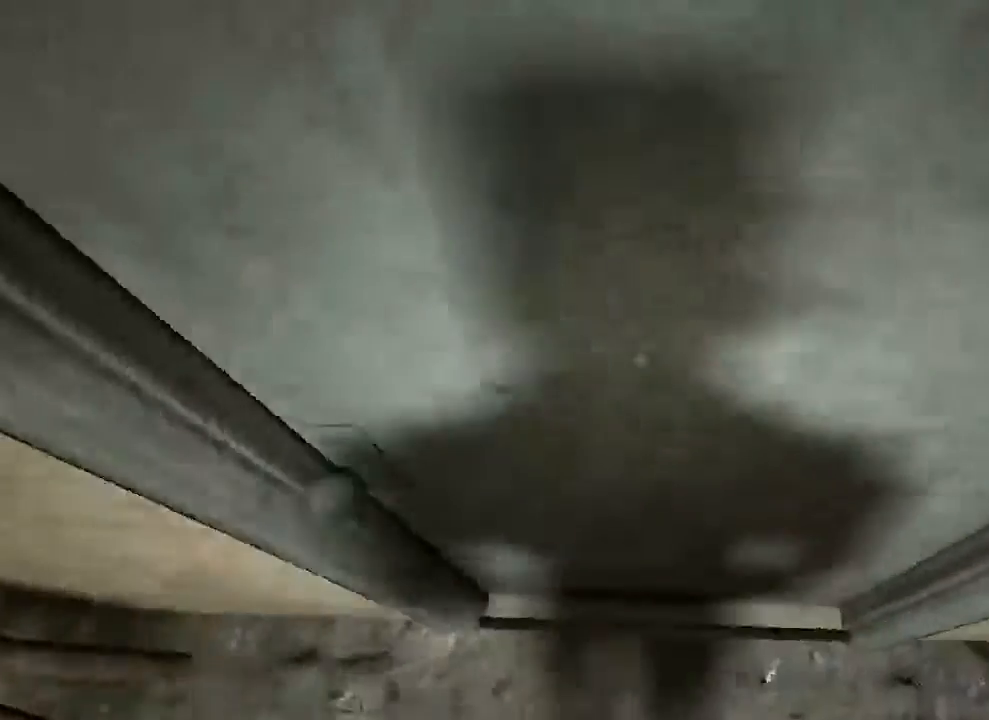
{"keys": ["shift", "w"], "mouse": ["left"], "events": [[500, "w", "down"]]}
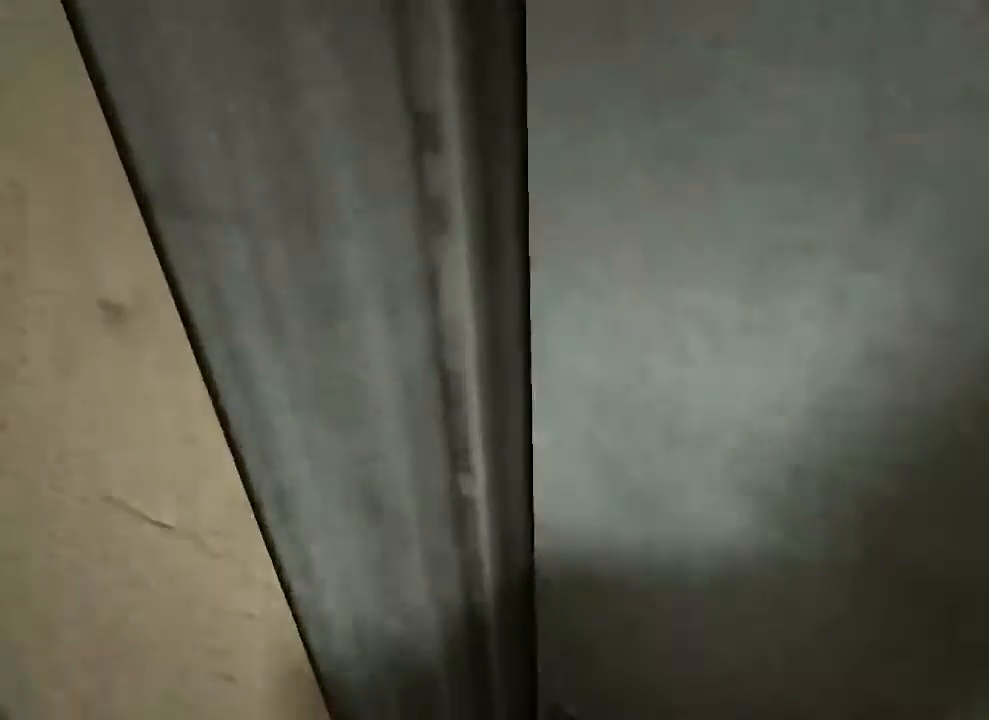
{"keys": ["shift", "w"], "mouse": ["left"], "events": [[133, "w", "up"], [233, "w", "down"], [300, "w", "up"], [433, "w", "down"]]}
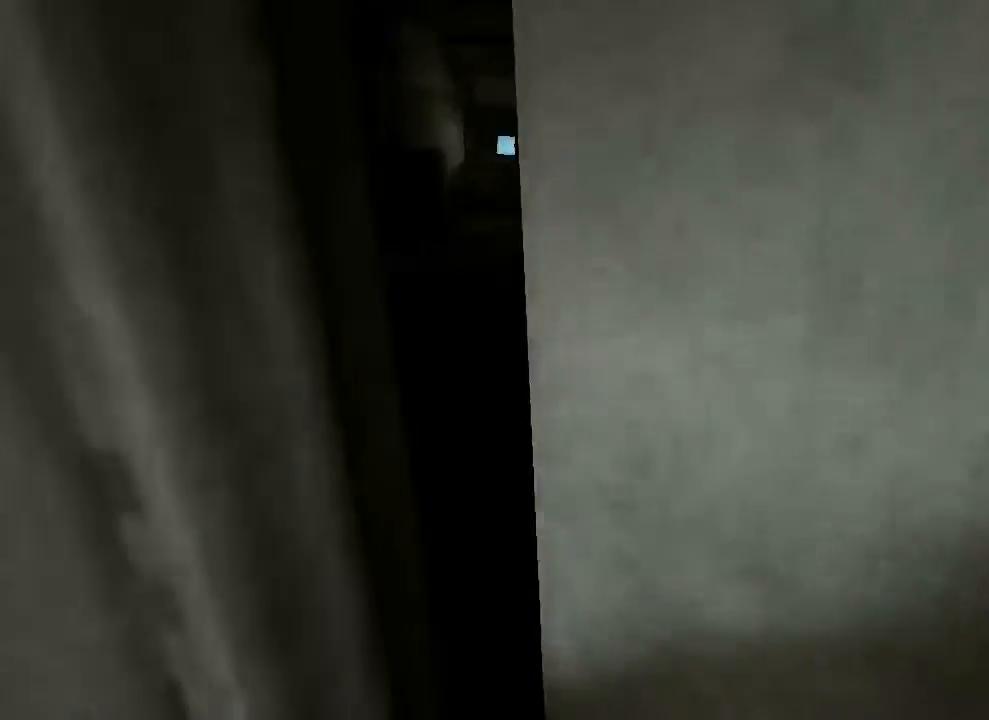
{"keys": ["shift"], "mouse": ["right"], "events": [[33, "w", "up"], [133, "w", "down"], [200, "mouse_left", "up"], [233, "w", "up"], [500, "mouse_right", "down"]]}
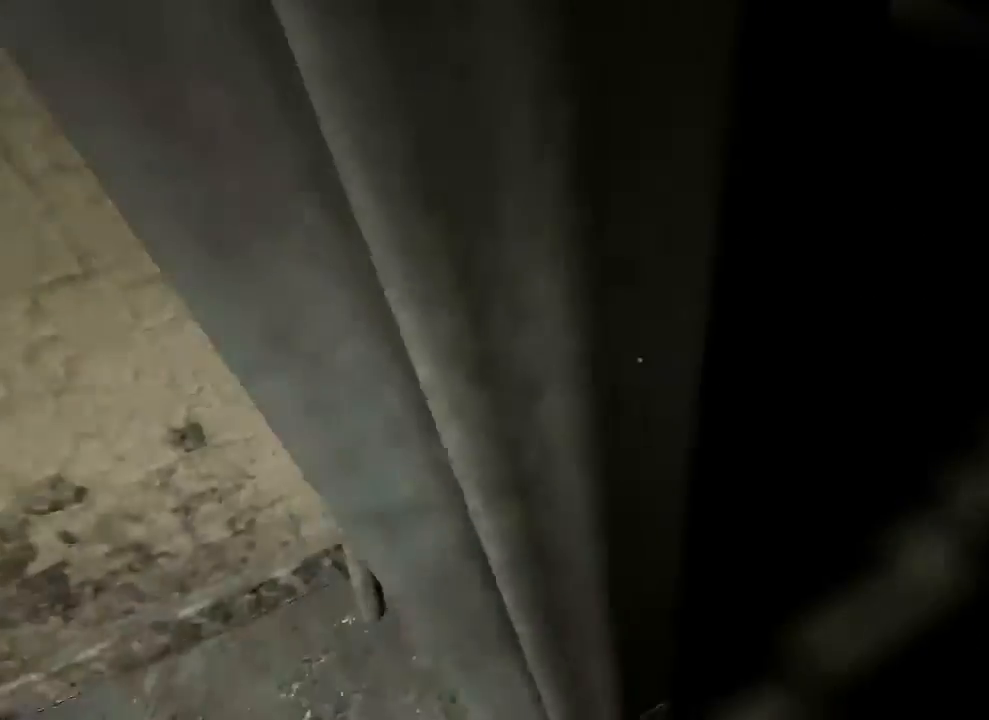
{"keys": ["shift"], "mouse": [], "events": [[100, "mouse_right", "up"], [100, "w", "down"], [233, "w", "up"], [333, "d", "down"], [367, "w", "down"], [433, "d", "up"], [433, "w", "up"]]}
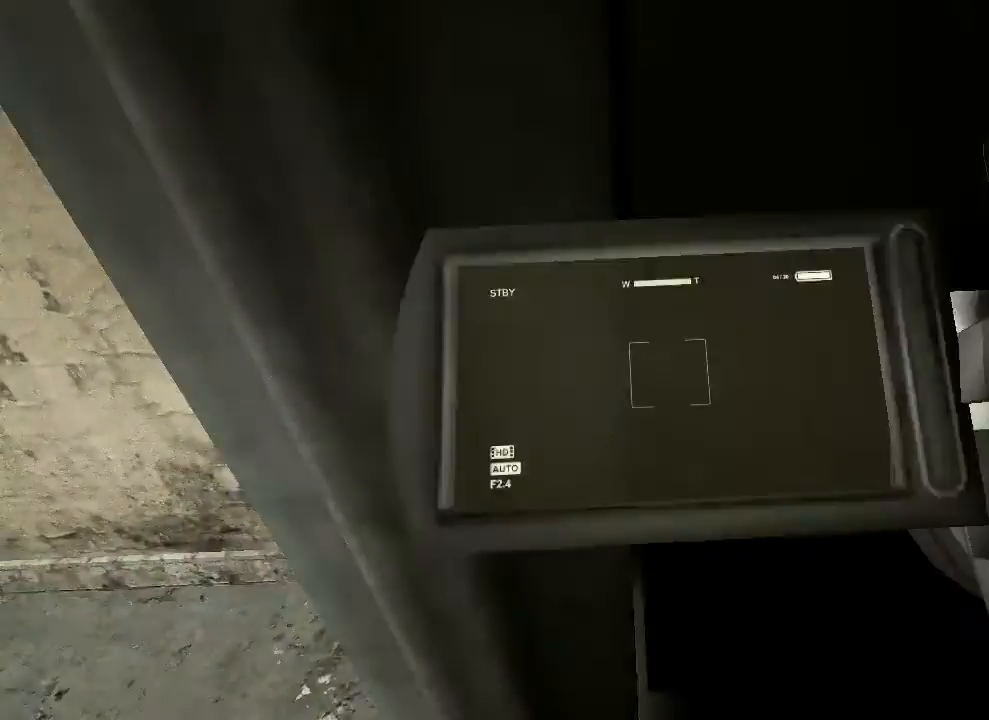
{"keys": ["shift"], "mouse": [], "events": [[267, "w", "down"], [400, "w", "up"]]}
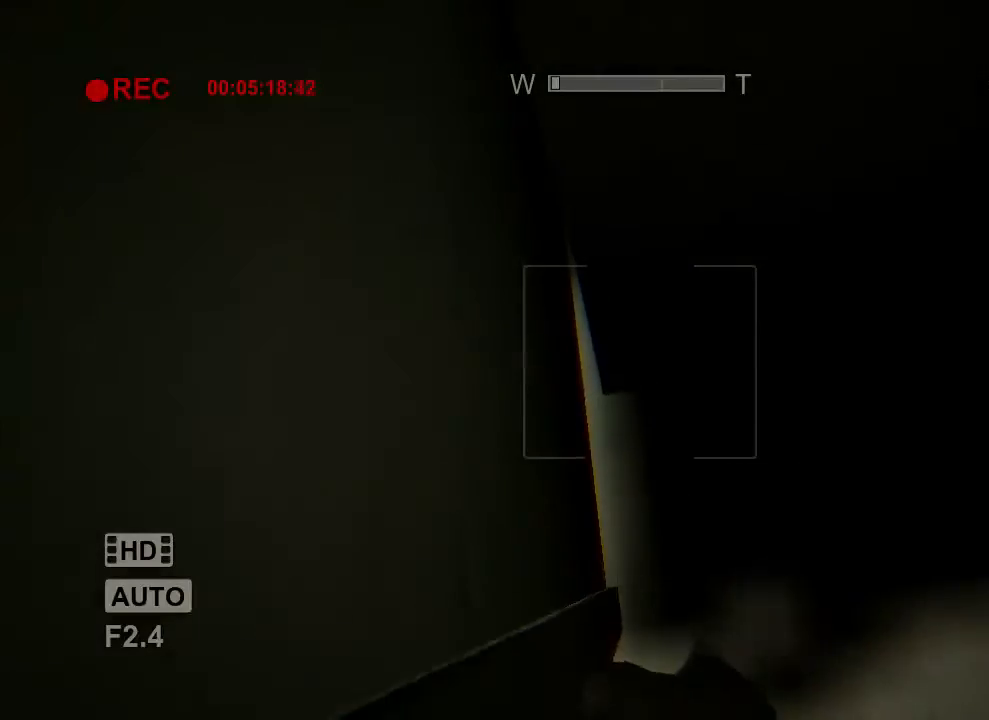
{"keys": ["shift"], "mouse": [], "events": []}
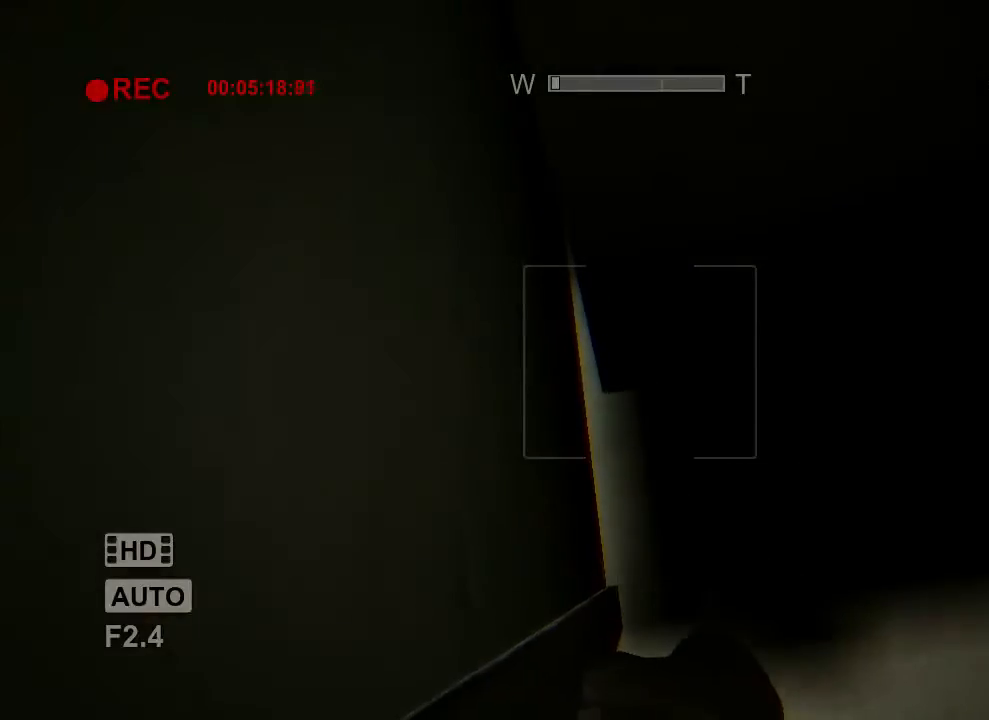
{"keys": ["shift"], "mouse": [], "events": [[67, "w", "down"], [200, "w", "up"], [333, "f", "down"], [400, "f", "up"]]}
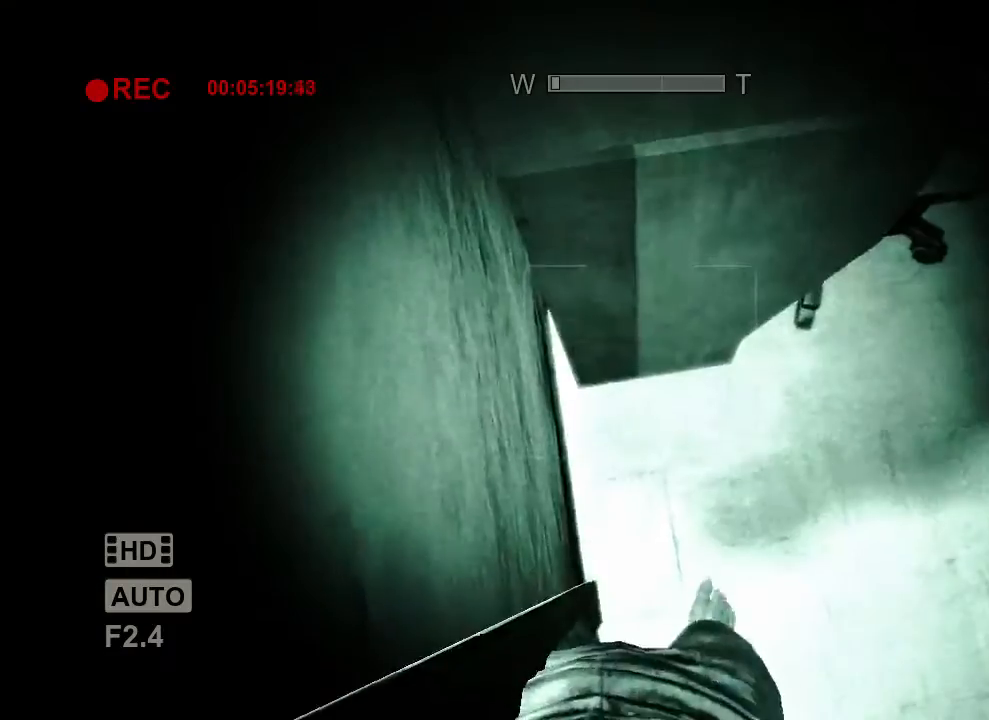
{"keys": ["a", "shift", "w"], "mouse": [], "events": [[33, "w", "down"], [67, "a", "down"], [167, "a", "up"], [200, "w", "up"], [433, "w", "down"], [500, "a", "down"]]}